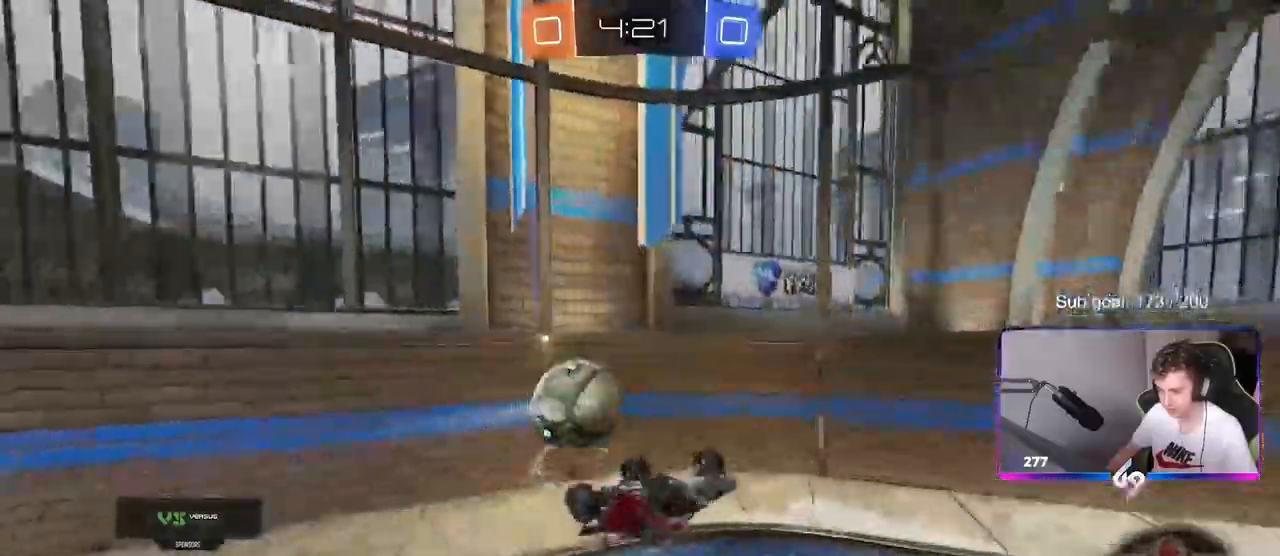
Gameplay with keyboard and mouse; each line is a JSON object with the keys and mouse buttons held at the frame after it. "events" lists presses ("down") and releases ("up") of "1", "2", "3", "4", "5", "a", "alt", "c", "caps_lock", "ctrl", "d", "e", "f", "g", "q", "r", "s", "shift", "space", "t", "tab", "v", "w", "x", "z", "mouse_left", "mouse_wheel" and "mouse_right" between this image and that frame as [ms after this image, input, new state], when the widget could be followed in between. "mouse_left", "mouse_wheel", "mouse_right" = the "left", "wheel", "right" buttons of the "mouse" list. No other keys are recorded. "wheel" means that the mouse wheel is clicked or scrolled. "mouse_move" is the direction in which the mouse moves at that frame (one of eight, or "still"), when it could be read.
{"keys": ["a", "w"], "mouse": [], "mouse_move": "still", "events": [[117, "s", "up"], [167, "shift", "up"], [400, "w", "down"]]}
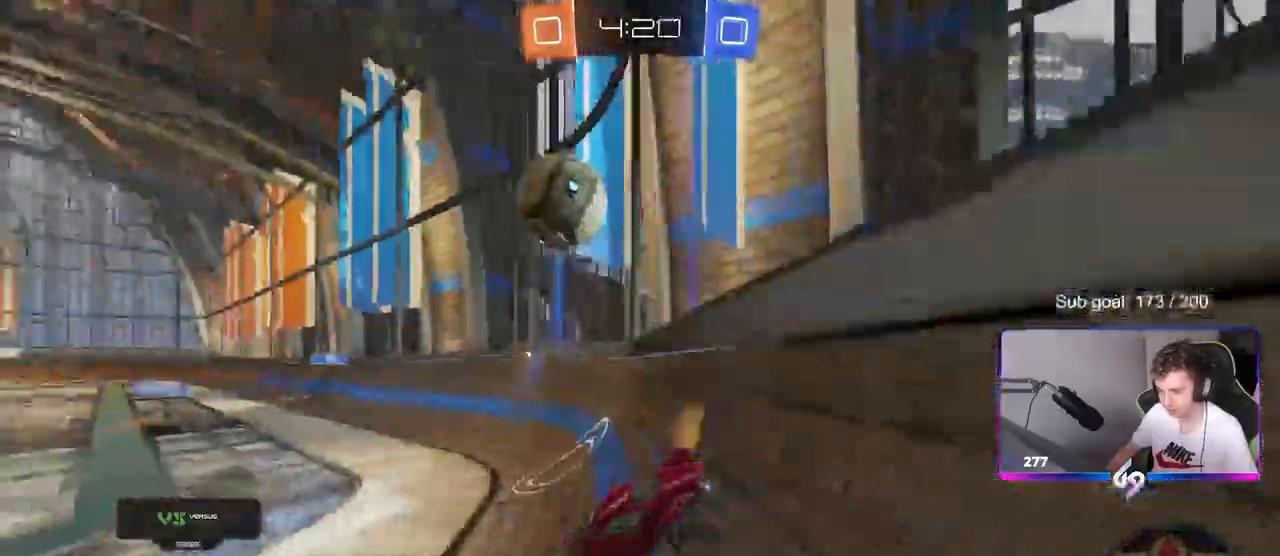
{"keys": ["d", "w"], "mouse": ["left"], "mouse_move": "still", "events": [[50, "s", "down"], [50, "w", "up"], [233, "s", "up"], [317, "w", "down"], [333, "a", "up"], [450, "d", "down"], [450, "mouse_left", "down"]]}
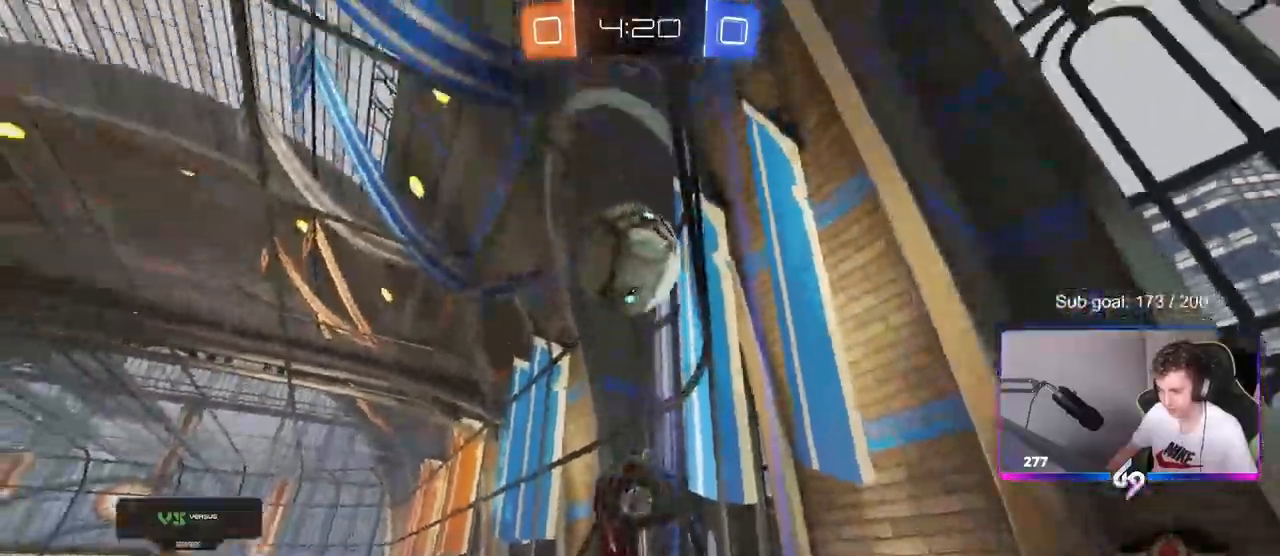
{"keys": ["w"], "mouse": [], "mouse_move": "still", "events": [[100, "mouse_left", "up"], [150, "d", "up"]]}
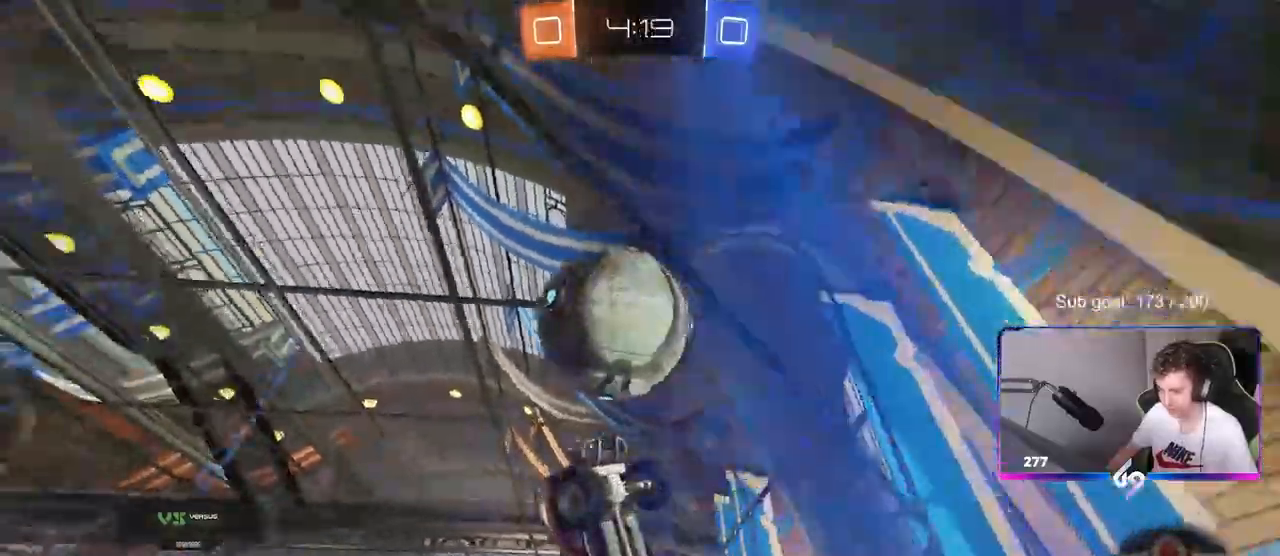
{"keys": ["d", "w"], "mouse": [], "mouse_move": "still", "events": [[17, "d", "down"], [250, "s", "down"], [250, "w", "up"], [350, "s", "up"], [500, "w", "down"]]}
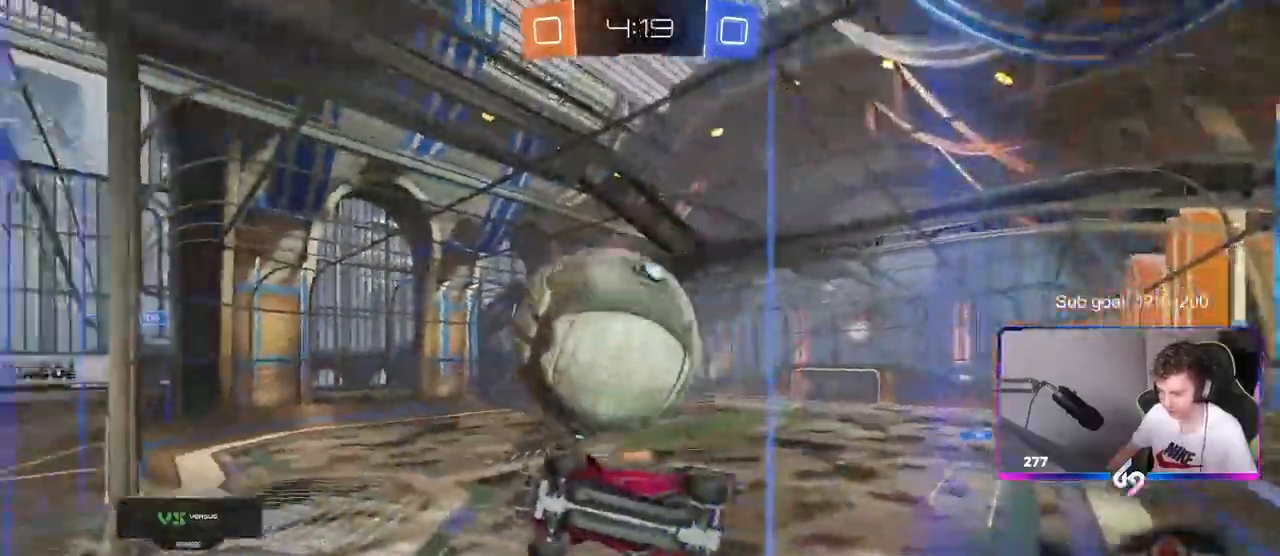
{"keys": ["w"], "mouse": ["left"], "mouse_move": "still", "events": [[33, "mouse_left", "down"], [167, "d", "up"], [267, "mouse_left", "up"], [367, "d", "down"], [417, "d", "up"], [467, "mouse_left", "down"]]}
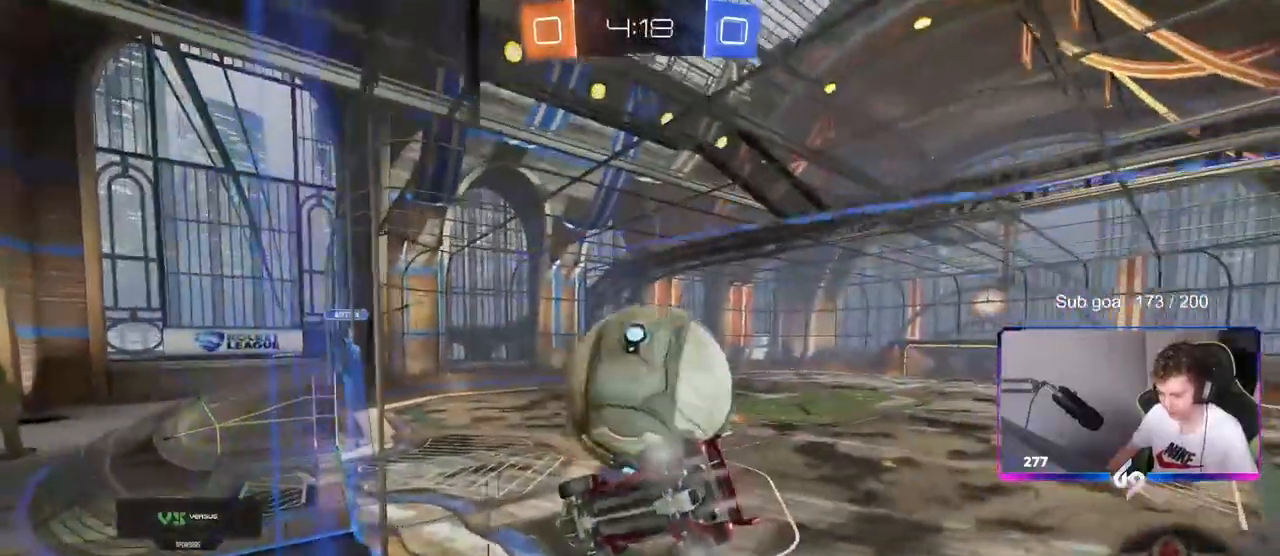
{"keys": ["d", "shift", "w"], "mouse": ["left"], "mouse_move": "down-left", "events": [[100, "a", "down"], [150, "mouse_left", "up"], [200, "a", "up"], [333, "mouse_left", "down"], [383, "d", "down"], [383, "mouse_right", "down"], [467, "mouse_right", "up"], [467, "shift", "down"]]}
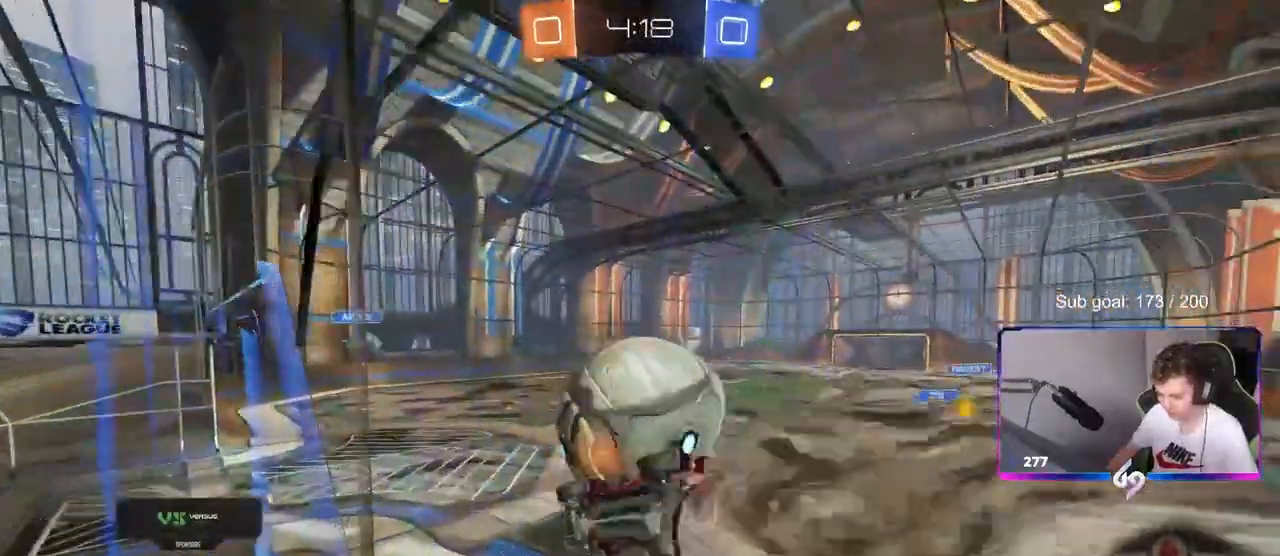
{"keys": ["d", "shift"], "mouse": [], "mouse_move": "still", "events": [[17, "mouse_right", "down"], [117, "mouse_left", "up"], [117, "s", "down"], [117, "w", "up"], [217, "mouse_right", "up"], [350, "s", "up"]]}
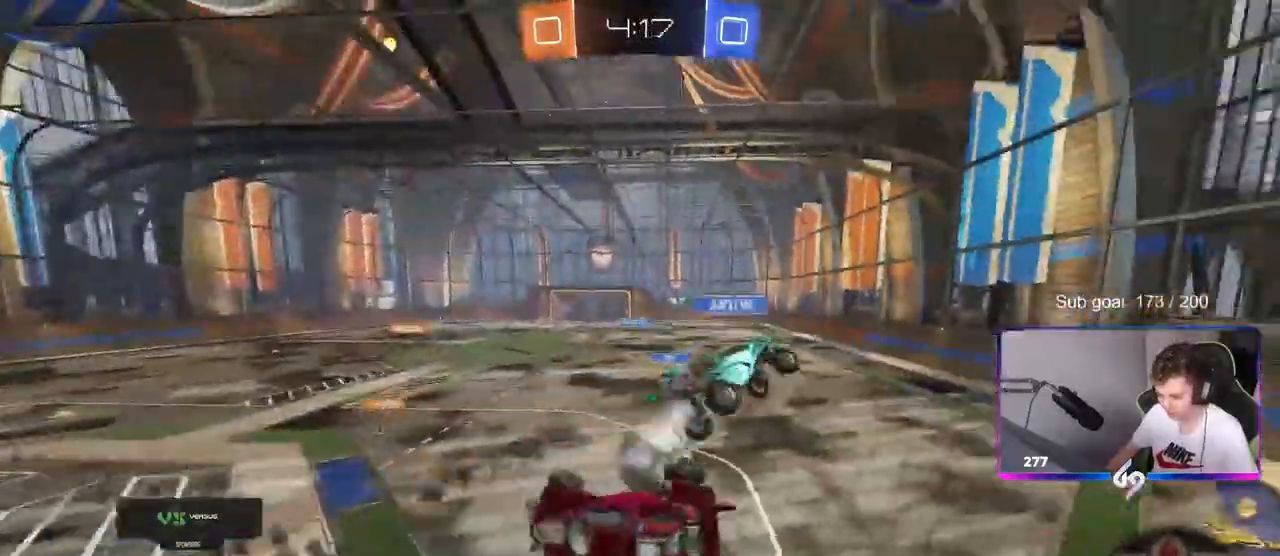
{"keys": ["d", "s"], "mouse": [], "mouse_move": "still", "events": [[83, "s", "down"], [183, "shift", "up"]]}
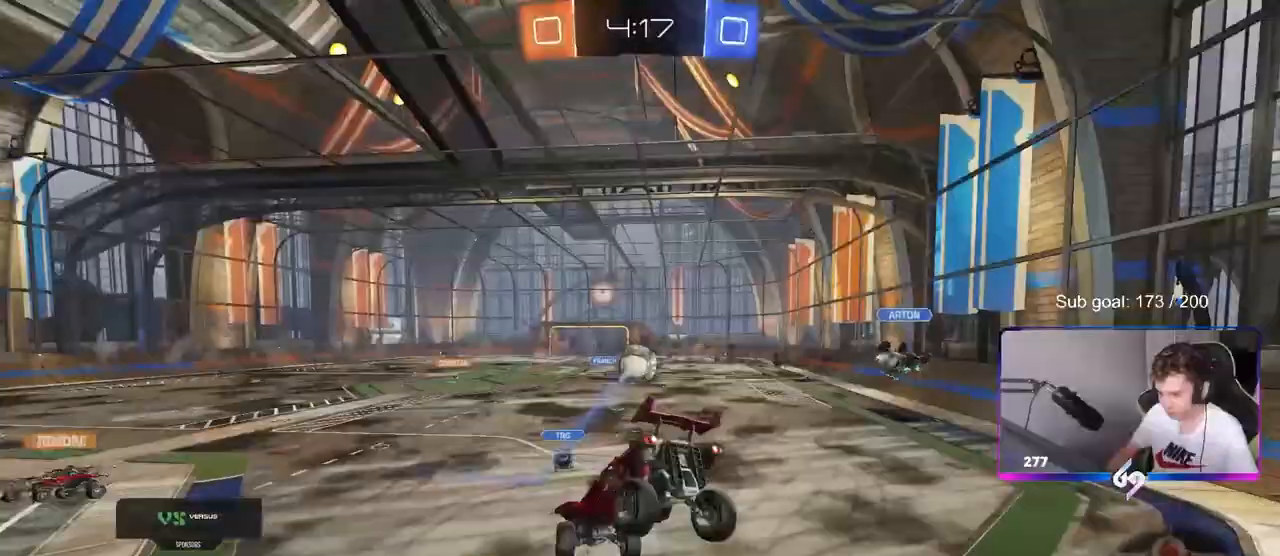
{"keys": ["a", "w"], "mouse": ["left"], "mouse_move": "still", "events": [[150, "d", "up"], [233, "a", "down"], [233, "s", "up"], [283, "mouse_left", "down"], [483, "w", "down"]]}
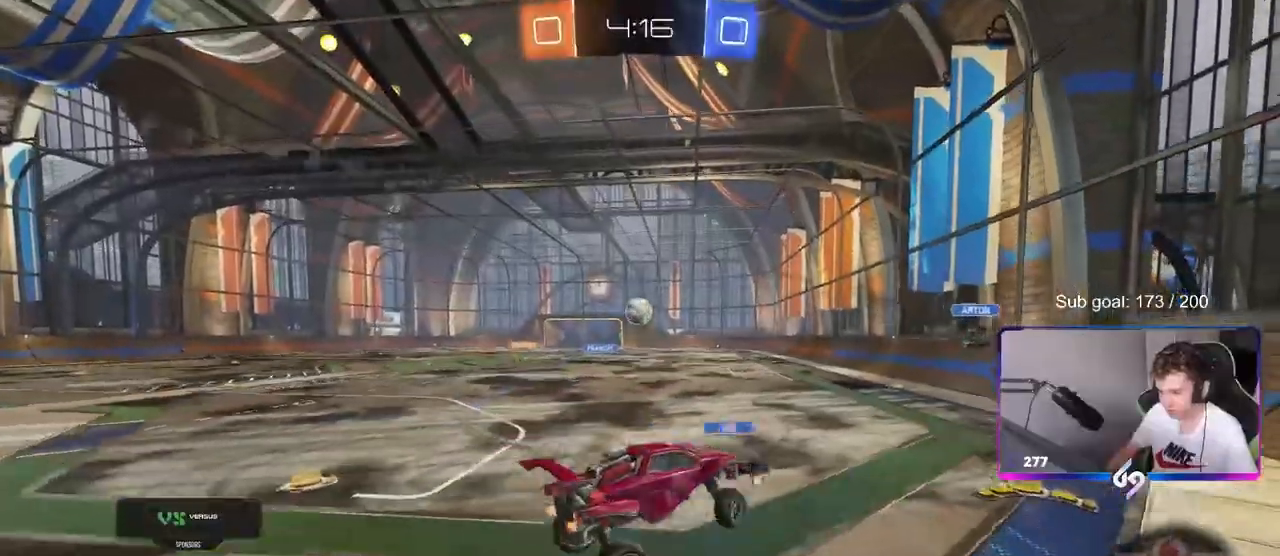
{"keys": ["a", "w"], "mouse": [], "mouse_move": "still", "events": [[67, "a", "up"], [117, "mouse_left", "up"], [167, "a", "down"]]}
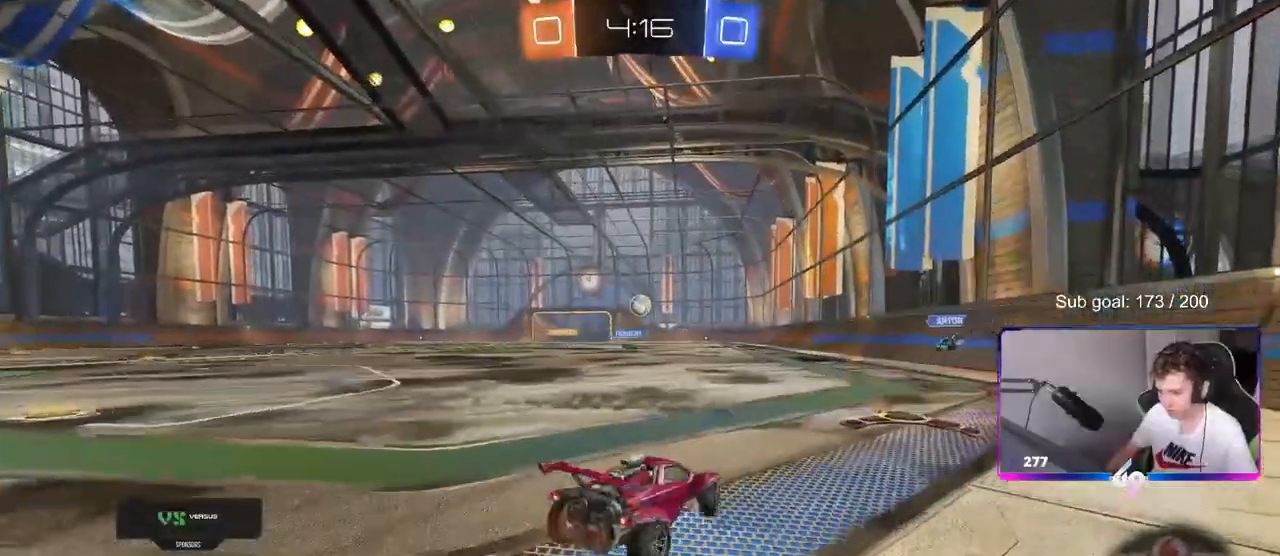
{"keys": ["a", "s", "shift"], "mouse": ["left", "right"], "mouse_move": "still", "events": [[183, "a", "up"], [183, "d", "down"], [183, "mouse_left", "down"], [233, "mouse_right", "down"], [267, "d", "up"], [267, "shift", "down"], [317, "a", "down"], [317, "mouse_right", "up"], [367, "mouse_right", "down"], [417, "w", "up"], [467, "s", "down"]]}
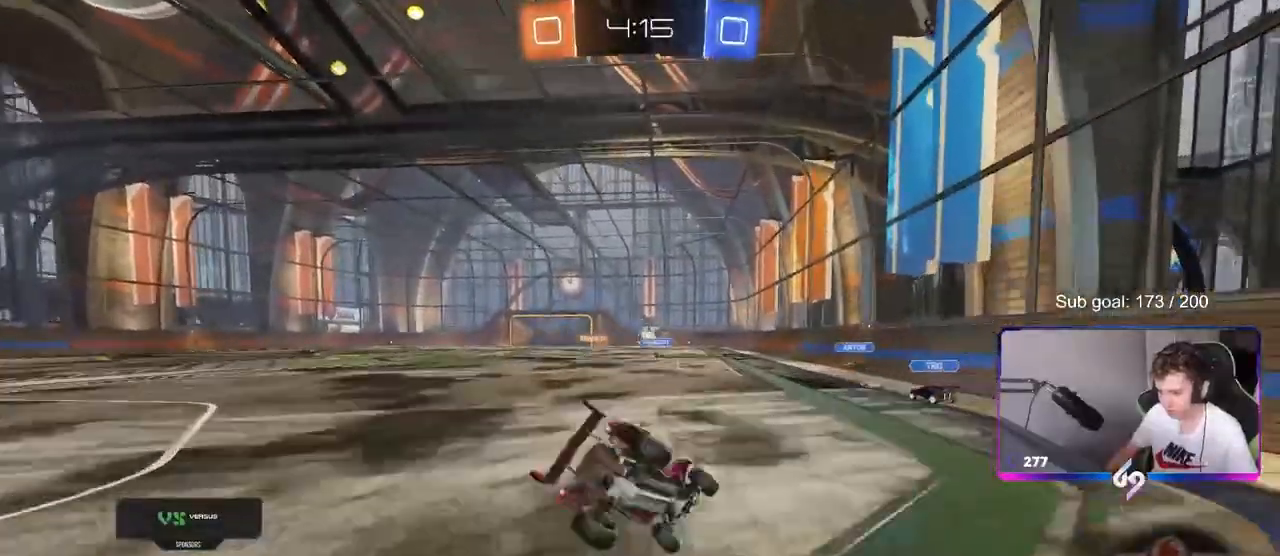
{"keys": ["a", "s", "shift"], "mouse": [], "mouse_move": "still", "events": [[50, "mouse_left", "up"], [50, "mouse_right", "up"], [200, "s", "up"], [333, "s", "down"]]}
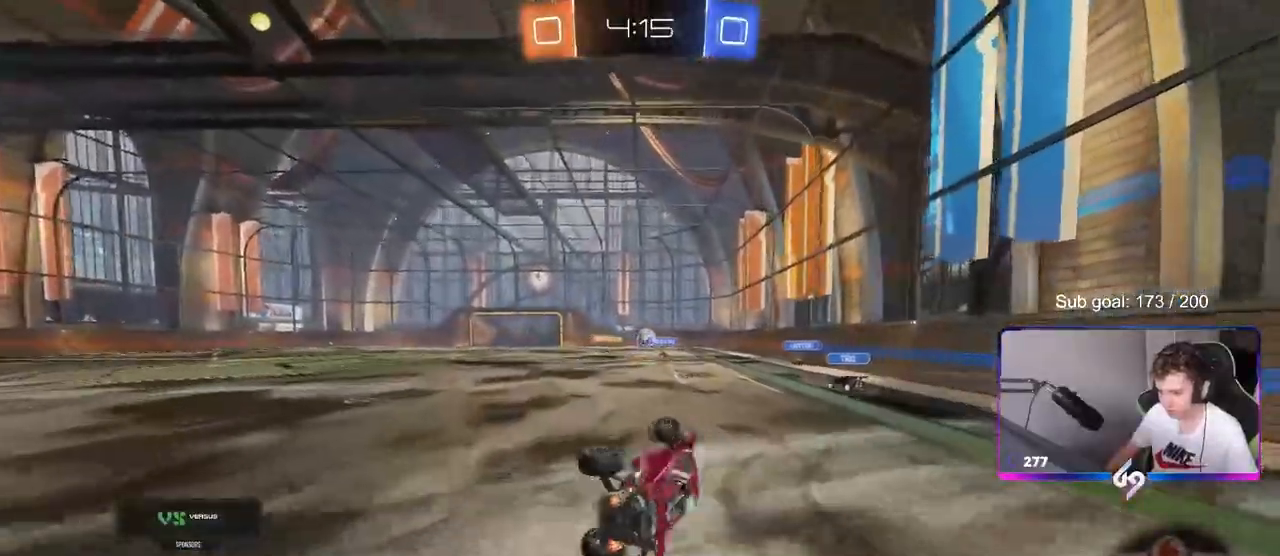
{"keys": ["a", "w"], "mouse": [], "mouse_move": "still", "events": [[17, "s", "up"], [67, "shift", "up"], [200, "a", "up"], [300, "w", "down"], [400, "a", "down"]]}
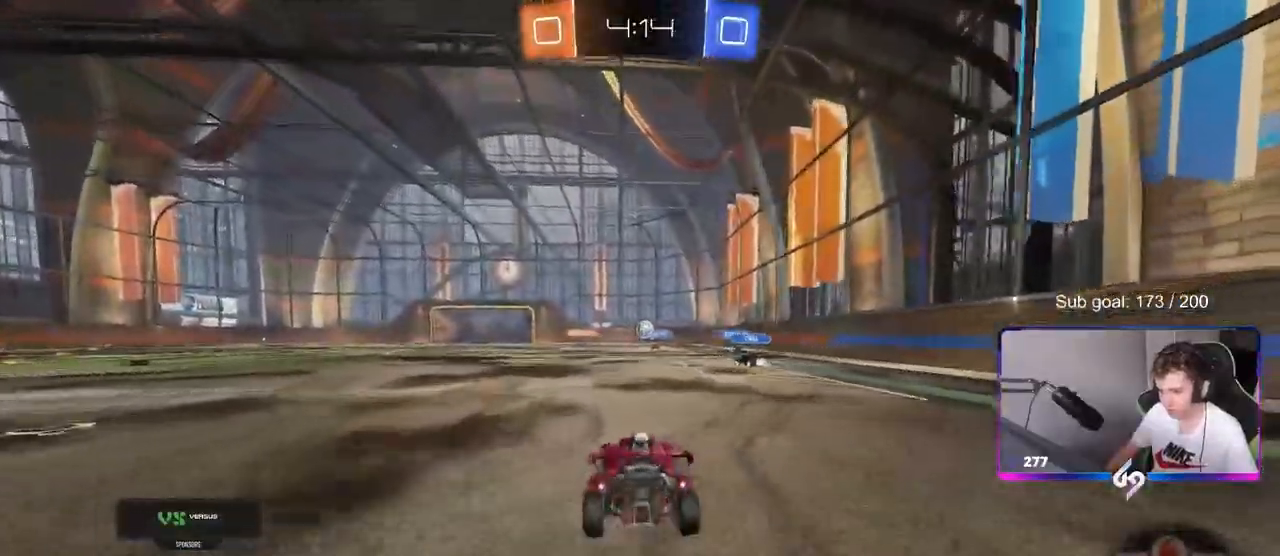
{"keys": ["w"], "mouse": [], "mouse_move": "still", "events": [[50, "a", "up"], [83, "mouse_right", "down"], [133, "mouse_right", "up"], [233, "mouse_right", "down"], [367, "mouse_right", "up"]]}
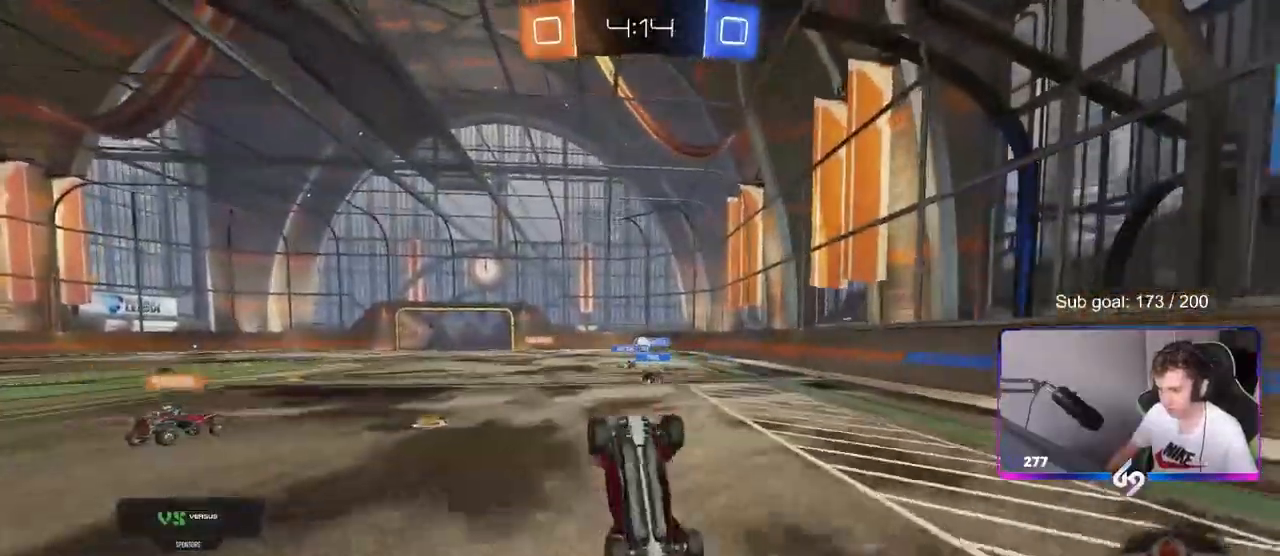
{"keys": ["w"], "mouse": [], "mouse_move": "still", "events": []}
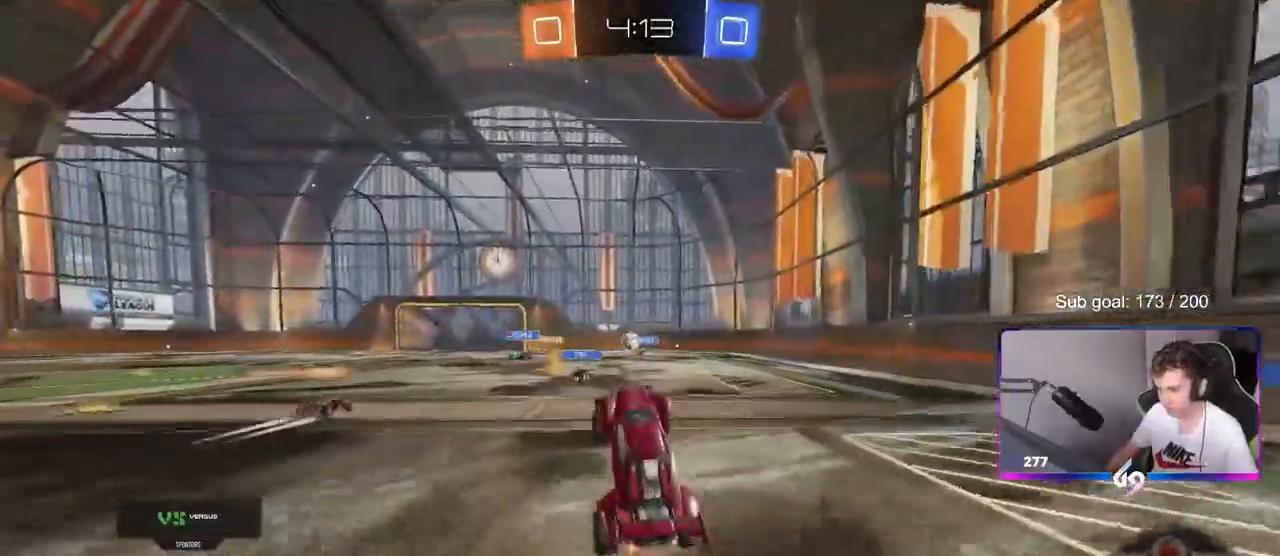
{"keys": ["d", "w"], "mouse": [], "mouse_move": "still", "events": [[500, "d", "down"]]}
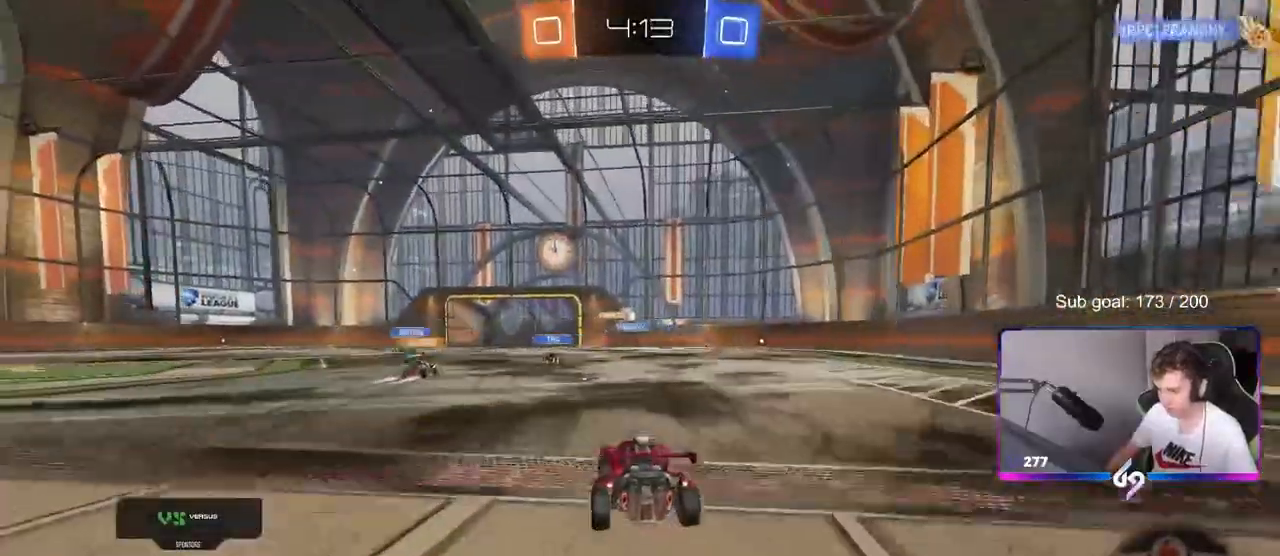
{"keys": ["d", "w"], "mouse": ["right"], "mouse_move": "still", "events": [[267, "d", "up"], [317, "mouse_right", "down"], [367, "mouse_right", "up"], [417, "d", "down"], [467, "mouse_right", "down"]]}
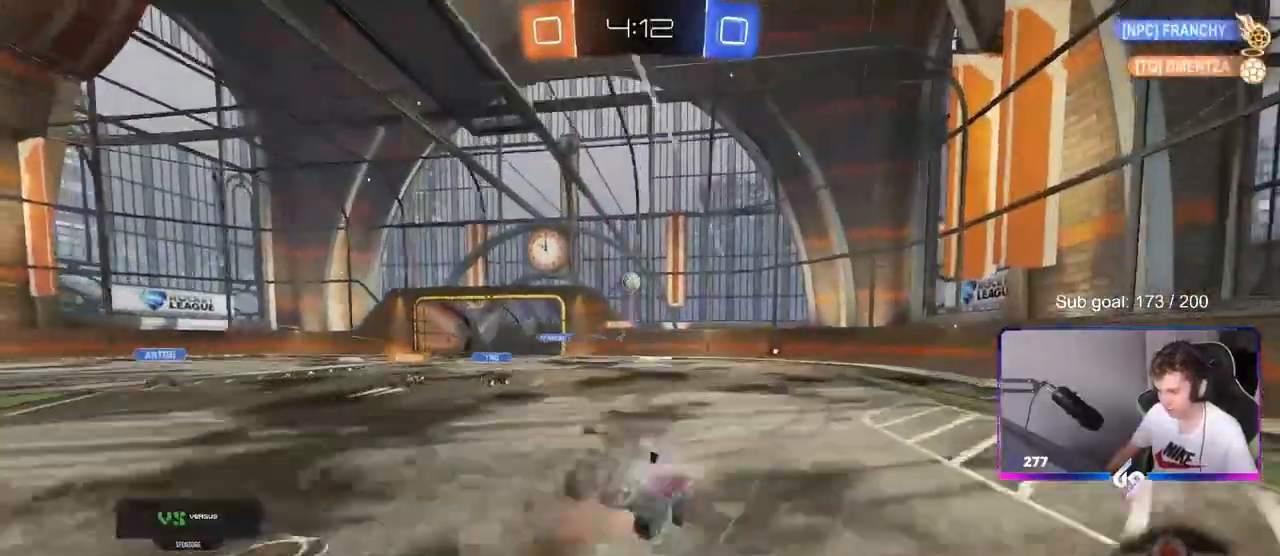
{"keys": ["d", "shift"], "mouse": [], "mouse_move": "still", "events": [[17, "d", "up"], [100, "mouse_right", "up"], [200, "space", "down"], [333, "d", "down"], [333, "space", "up"], [433, "shift", "down"], [433, "w", "up"]]}
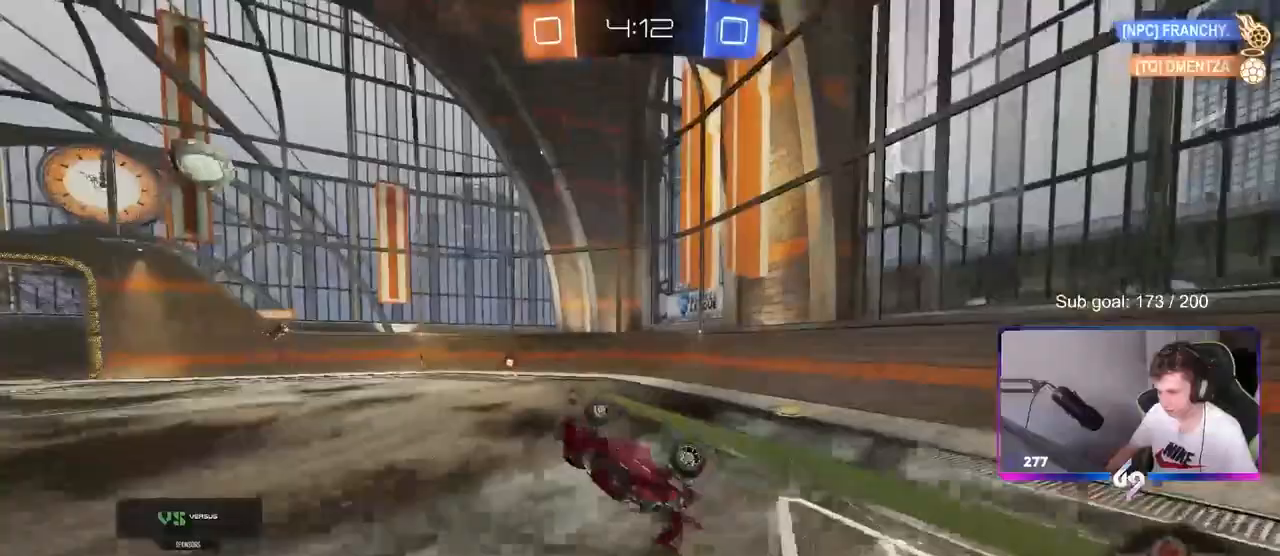
{"keys": ["a", "w"], "mouse": [], "mouse_move": "still", "events": [[117, "shift", "up"], [167, "d", "up"], [300, "a", "down"], [350, "w", "down"]]}
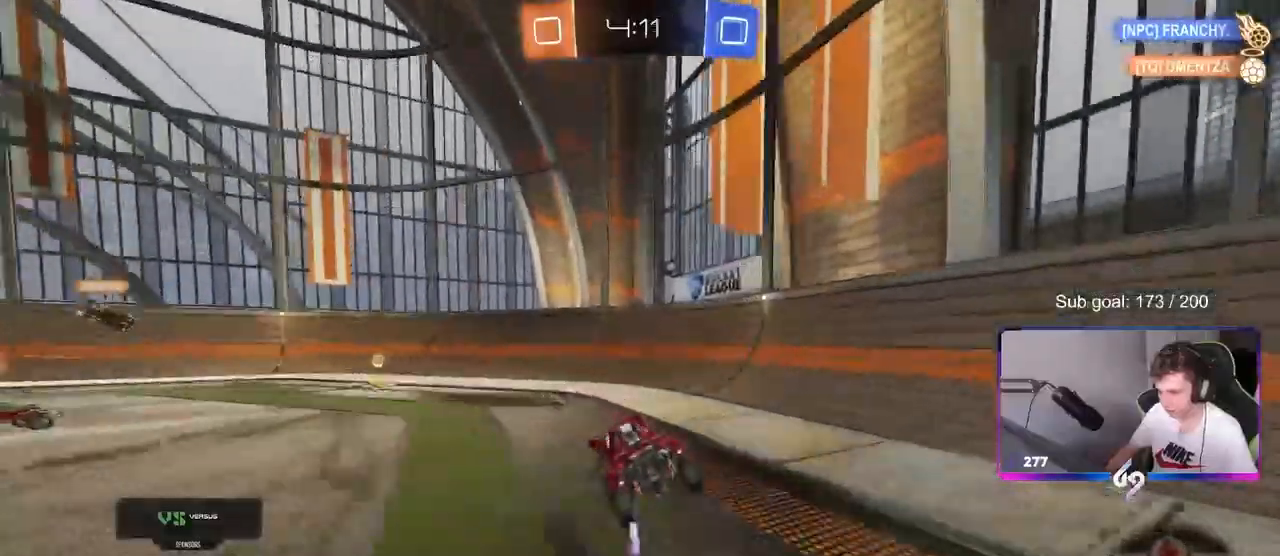
{"keys": ["a", "shift"], "mouse": [], "mouse_move": "still", "events": [[317, "space", "down"], [367, "a", "up"], [367, "mouse_right", "down"], [417, "w", "up"], [450, "a", "down"], [450, "shift", "down"], [450, "space", "up"], [500, "mouse_right", "up"]]}
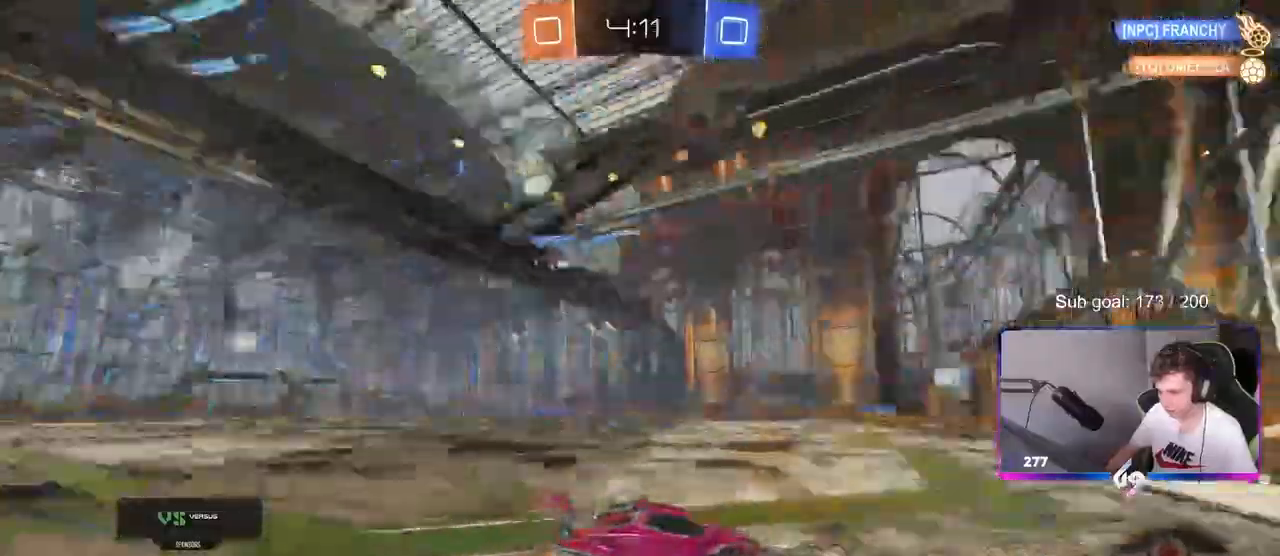
{"keys": ["w"], "mouse": [], "mouse_move": "still", "events": [[50, "s", "down"], [150, "shift", "up"], [233, "a", "up"], [283, "d", "down"], [333, "s", "up"], [433, "d", "up"], [467, "w", "down"]]}
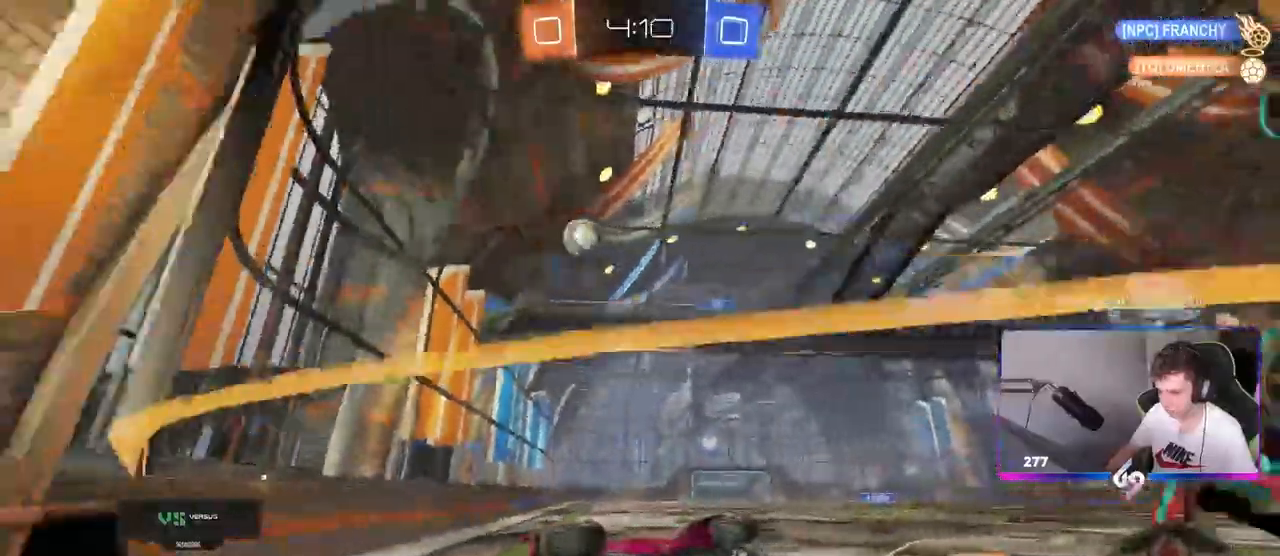
{"keys": ["a", "w"], "mouse": [], "mouse_move": "still", "events": [[17, "mouse_right", "down"], [167, "mouse_right", "up"], [483, "a", "down"]]}
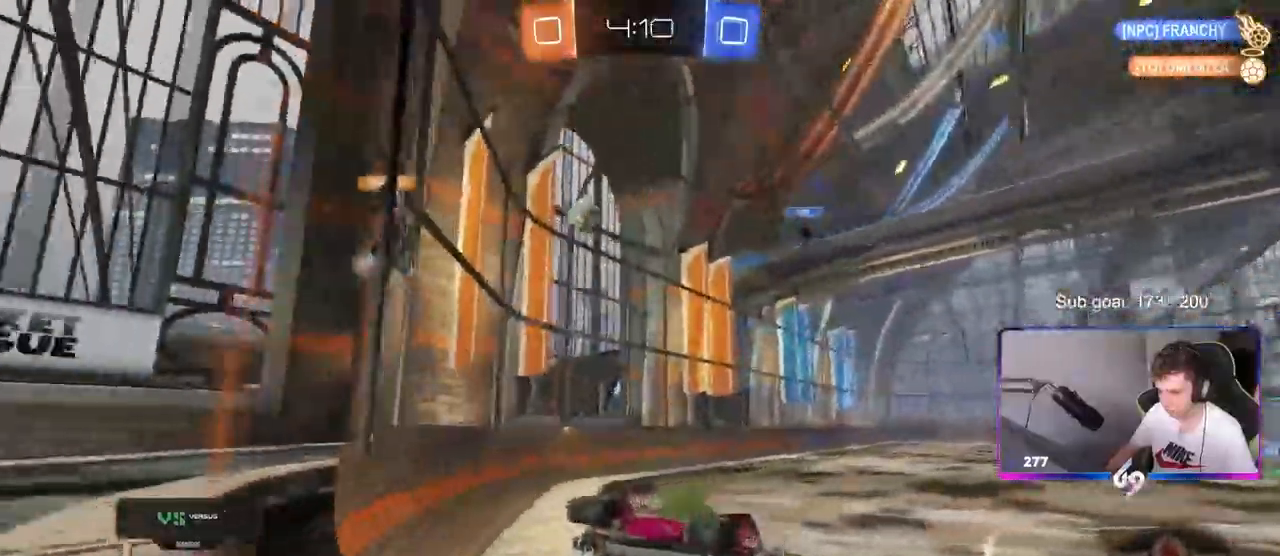
{"keys": ["a", "s"], "mouse": [], "mouse_move": "still", "events": [[183, "a", "up"], [333, "w", "up"], [367, "a", "down"], [400, "s", "down"]]}
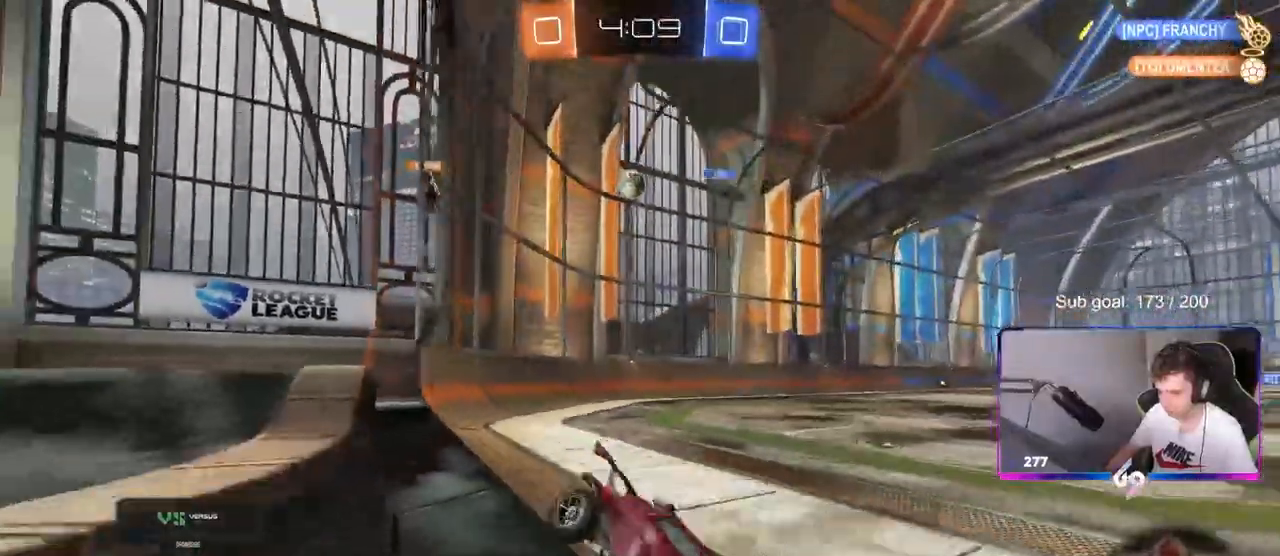
{"keys": ["a", "w"], "mouse": [], "mouse_move": "still", "events": [[150, "s", "up"], [383, "w", "down"]]}
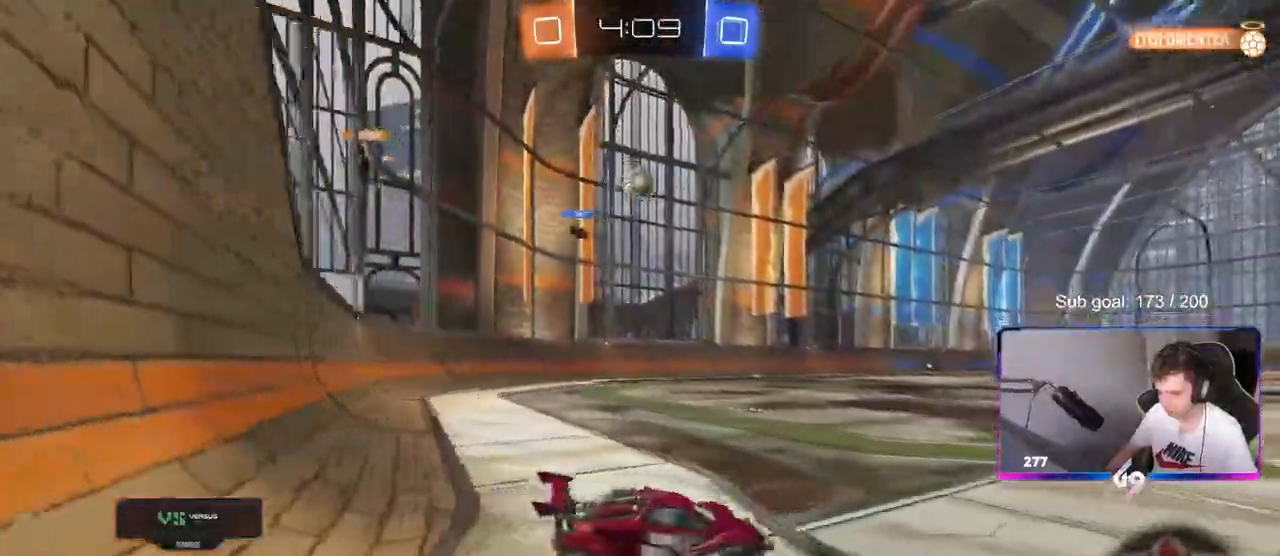
{"keys": ["w"], "mouse": [], "mouse_move": "still", "events": [[117, "shift", "down"], [300, "shift", "up"], [350, "a", "up"]]}
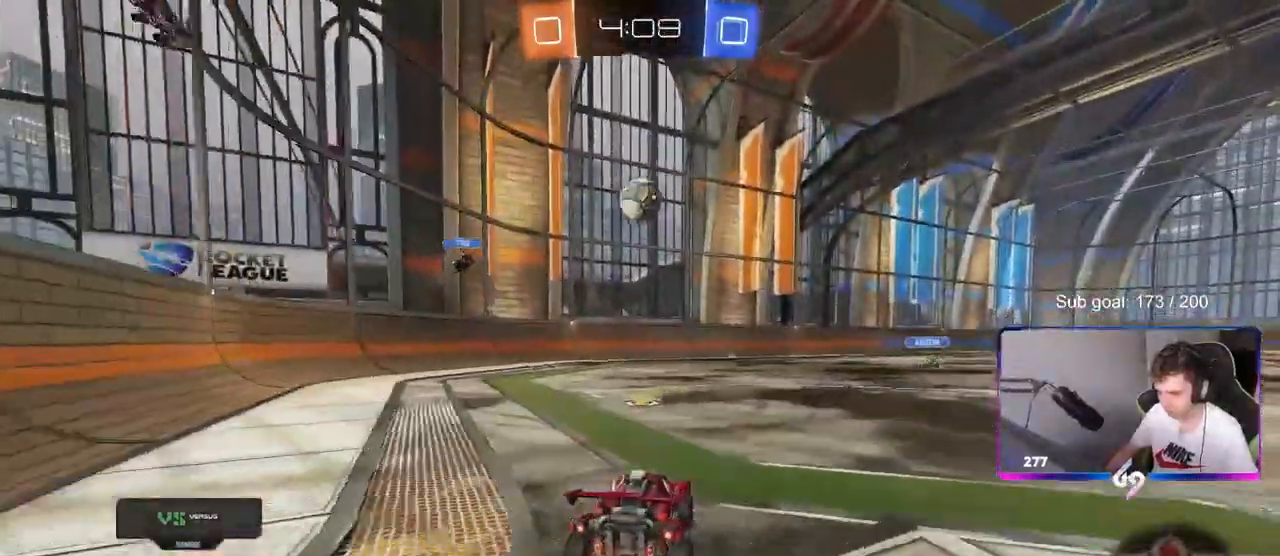
{"keys": [], "mouse": ["left"], "mouse_move": "still", "events": [[183, "mouse_left", "down"], [267, "w", "up"], [317, "mouse_right", "down"], [417, "a", "down"], [417, "s", "down"], [450, "s", "up"], [500, "a", "up"], [500, "mouse_right", "up"]]}
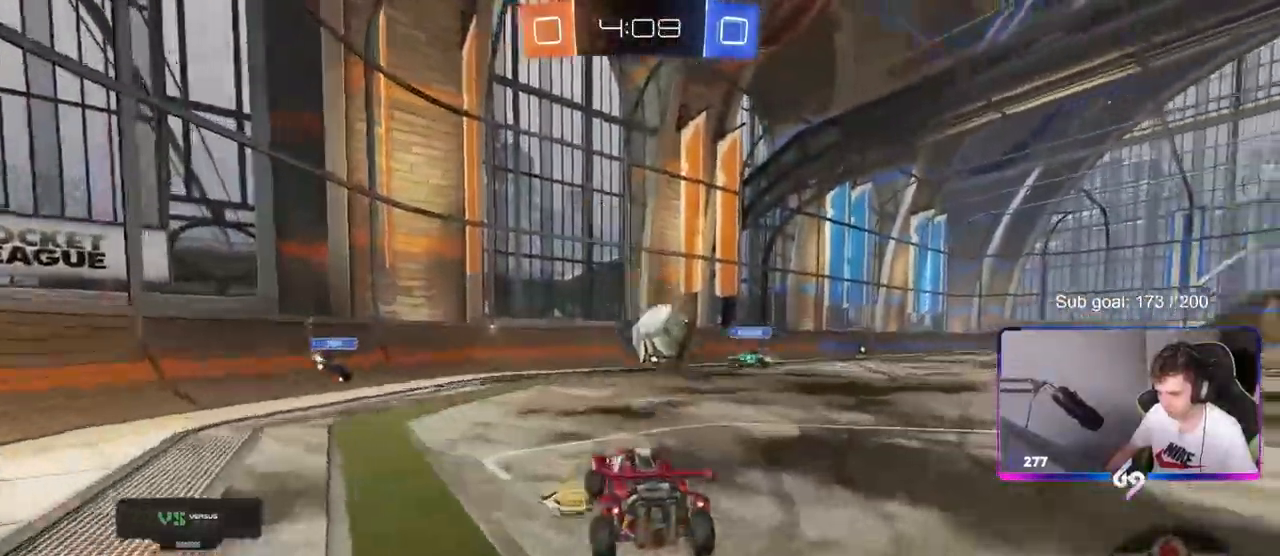
{"keys": ["d", "s", "shift"], "mouse": [], "events": [[150, "shift", "down"], [150, "w", "down"], [200, "d", "down"], [233, "mouse_right", "down"], [283, "s", "down"], [283, "w", "up"], [333, "mouse_left", "up"], [433, "mouse_right", "up"]]}
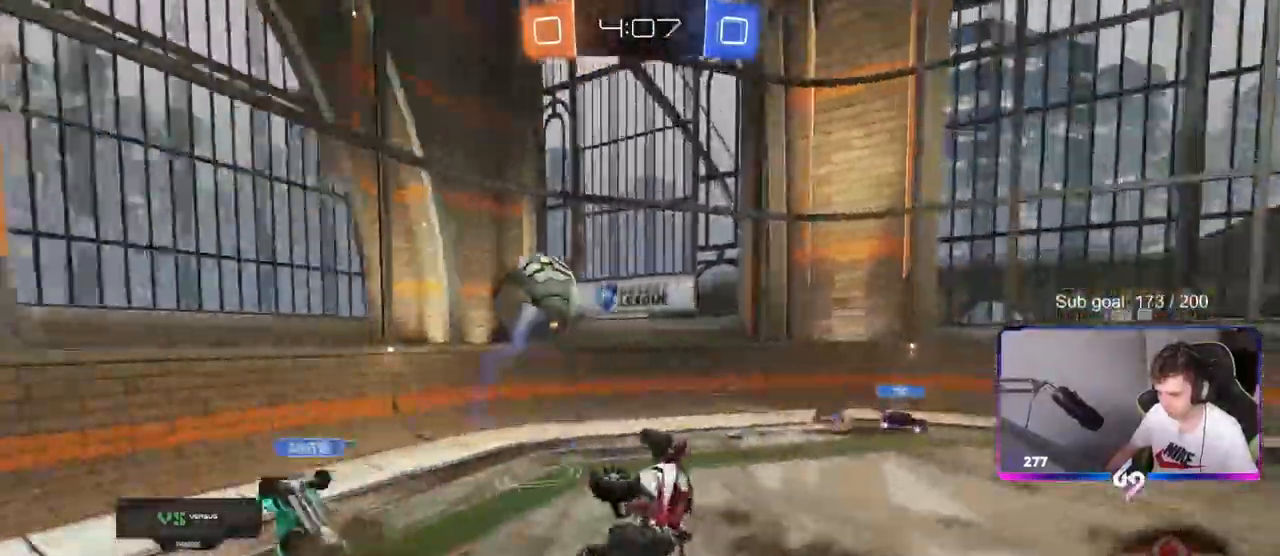
{"keys": ["d", "space", "w"], "mouse": [], "mouse_move": "still", "events": [[67, "s", "up"], [217, "s", "down"], [350, "s", "up"], [400, "space", "down"], [450, "shift", "up"], [483, "w", "down"]]}
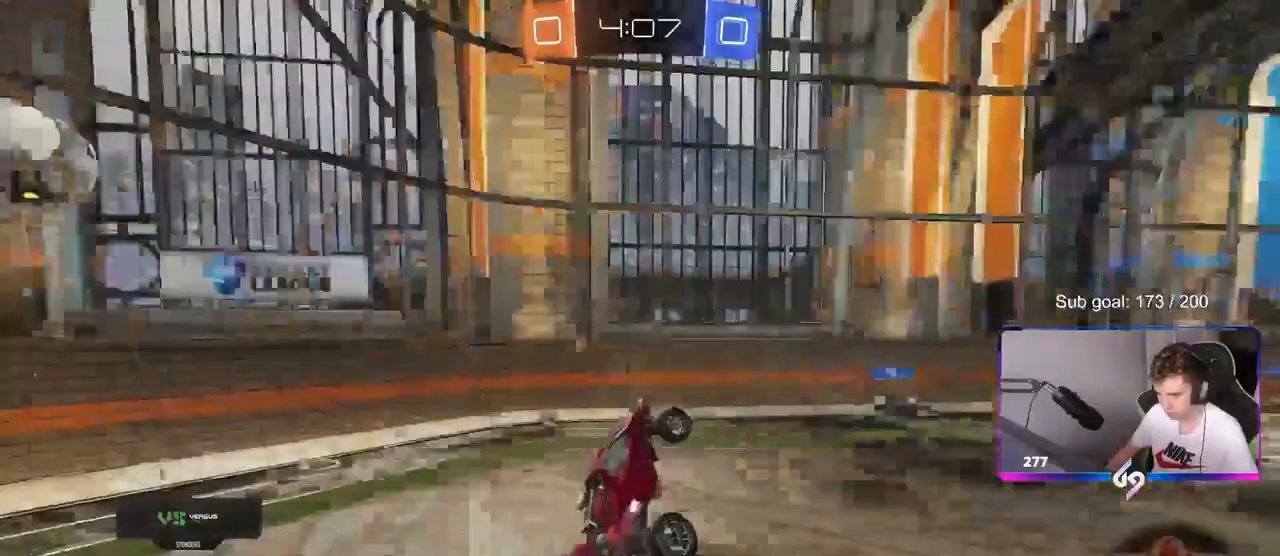
{"keys": ["d", "w"], "mouse": [], "mouse_move": "still", "events": [[33, "space", "up"], [133, "d", "up"], [217, "w", "up"], [467, "w", "down"], [500, "d", "down"]]}
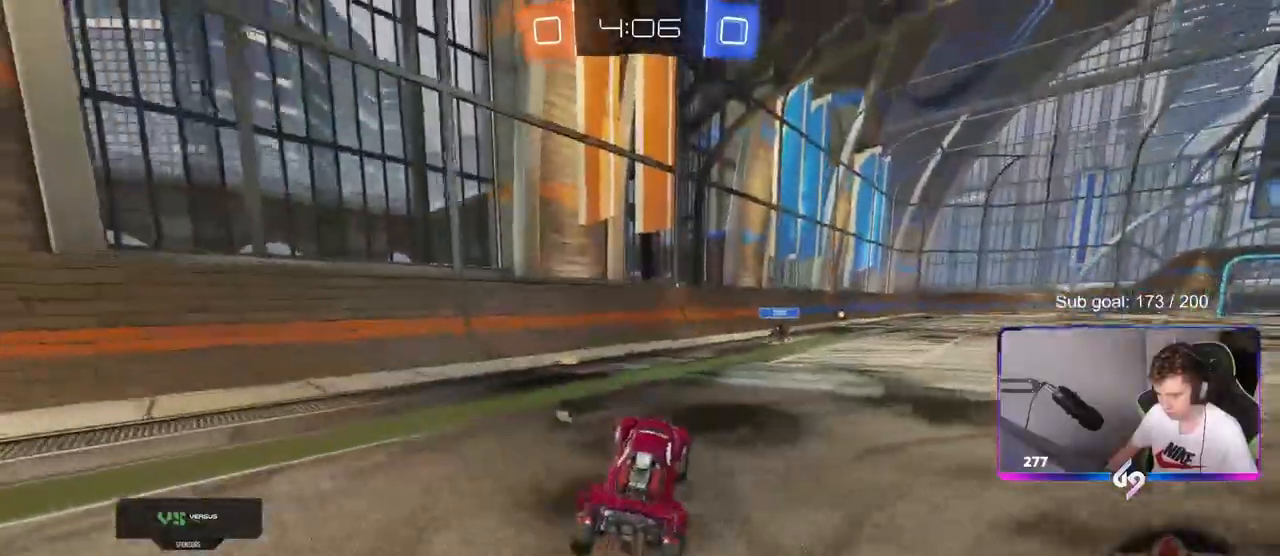
{"keys": ["w"], "mouse": ["left", "right"], "mouse_move": "left", "events": [[50, "mouse_left", "down"], [233, "d", "up"], [233, "mouse_right", "down"], [333, "mouse_right", "up"], [433, "mouse_right", "down"]]}